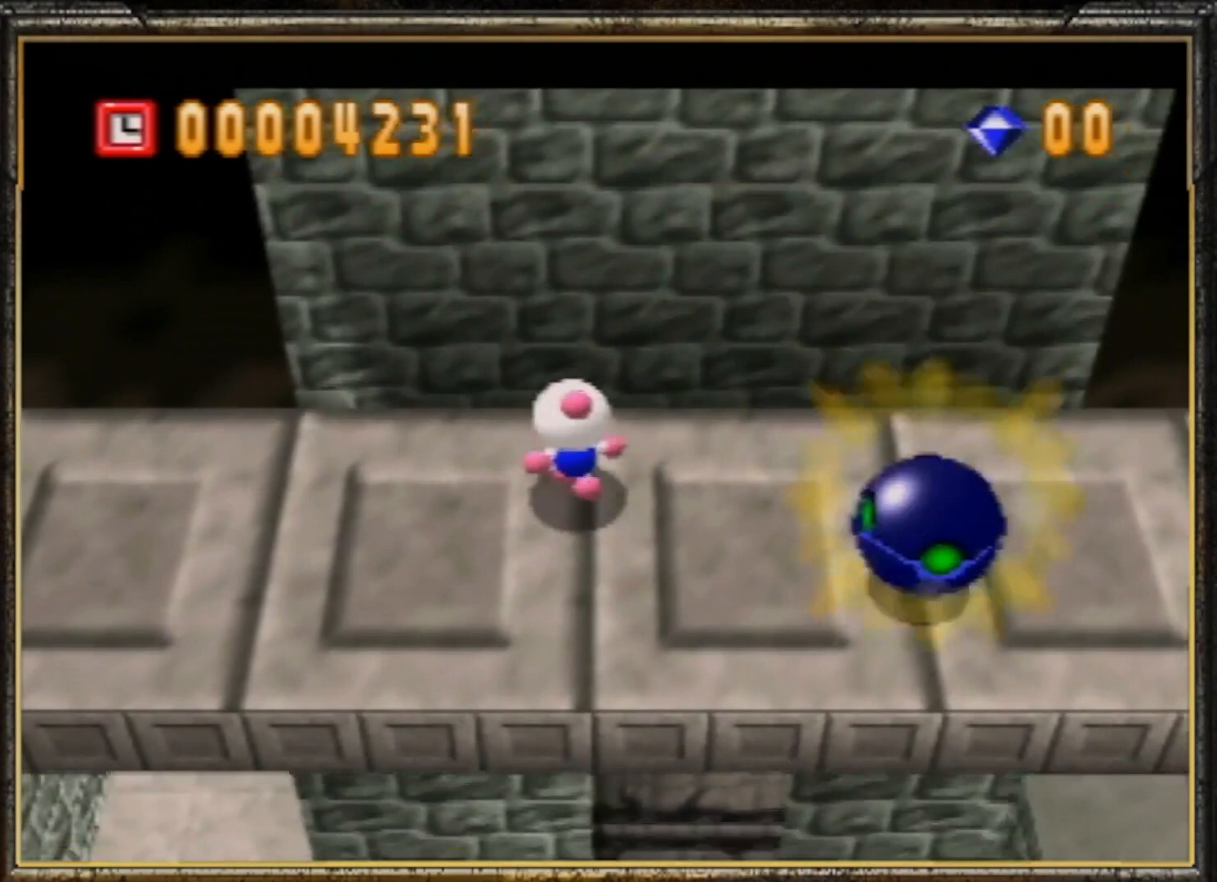
Gameplay with a controller (Nintendo layout); each line is a JSON object with the inputs held at the frame after it. "events" lists button and stick changes between this image and that frame as [ms after this image, input, new state], when the widget could be followed in between. Not read: L3 R3.
{"buttons": [], "left_stick": "up-right", "events": [[67, "Z", "down"], [233, "Z", "up"]]}
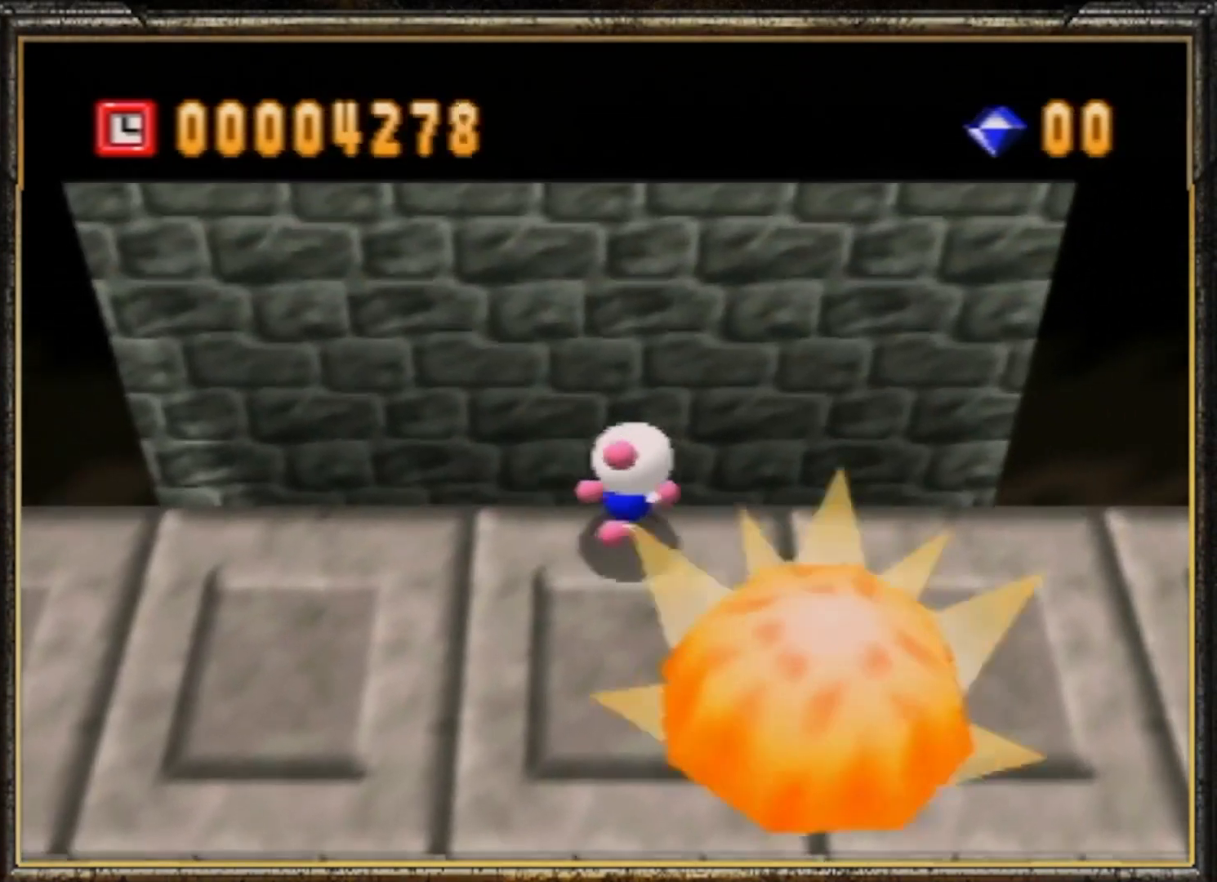
{"buttons": [], "left_stick": "up", "events": [[67, "left_stick", "up"]]}
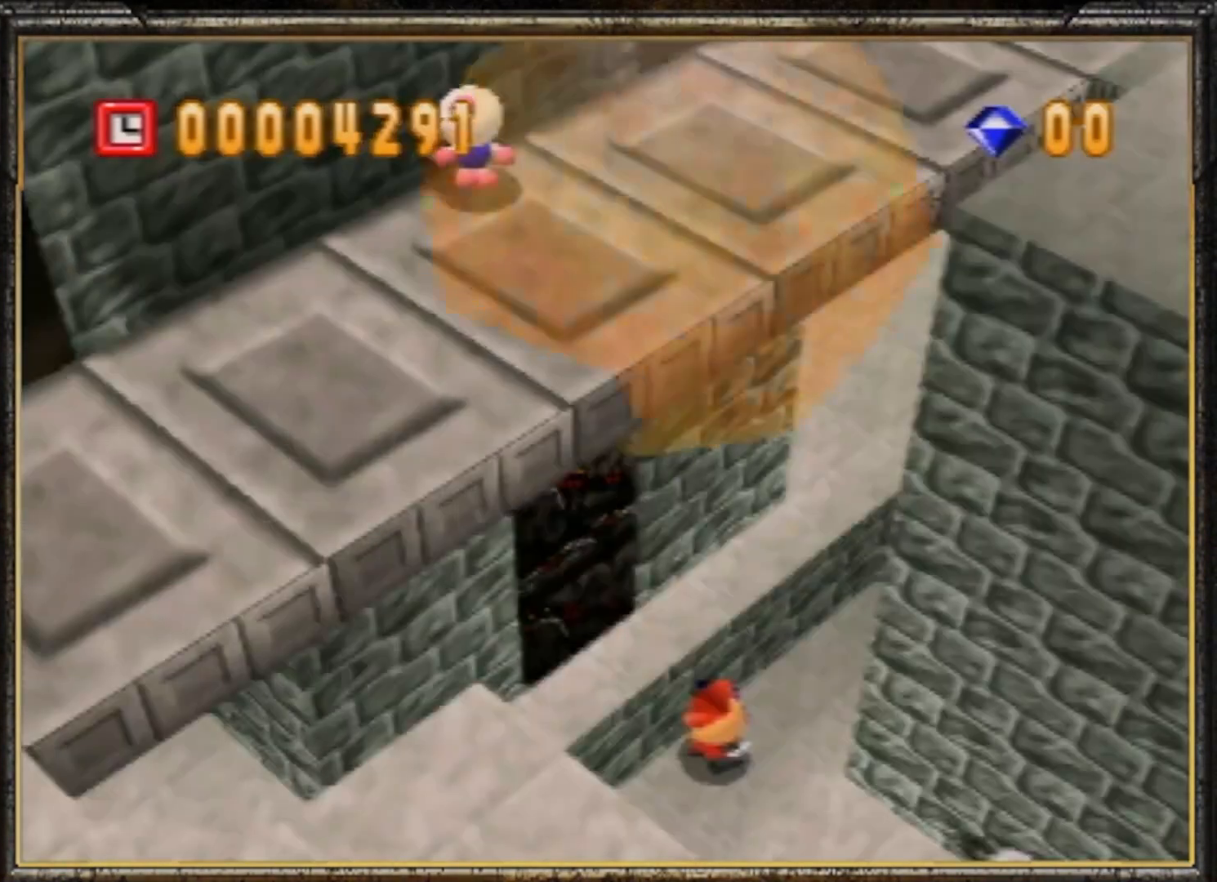
{"buttons": [], "left_stick": "center", "events": [[300, "left_stick", "center"]]}
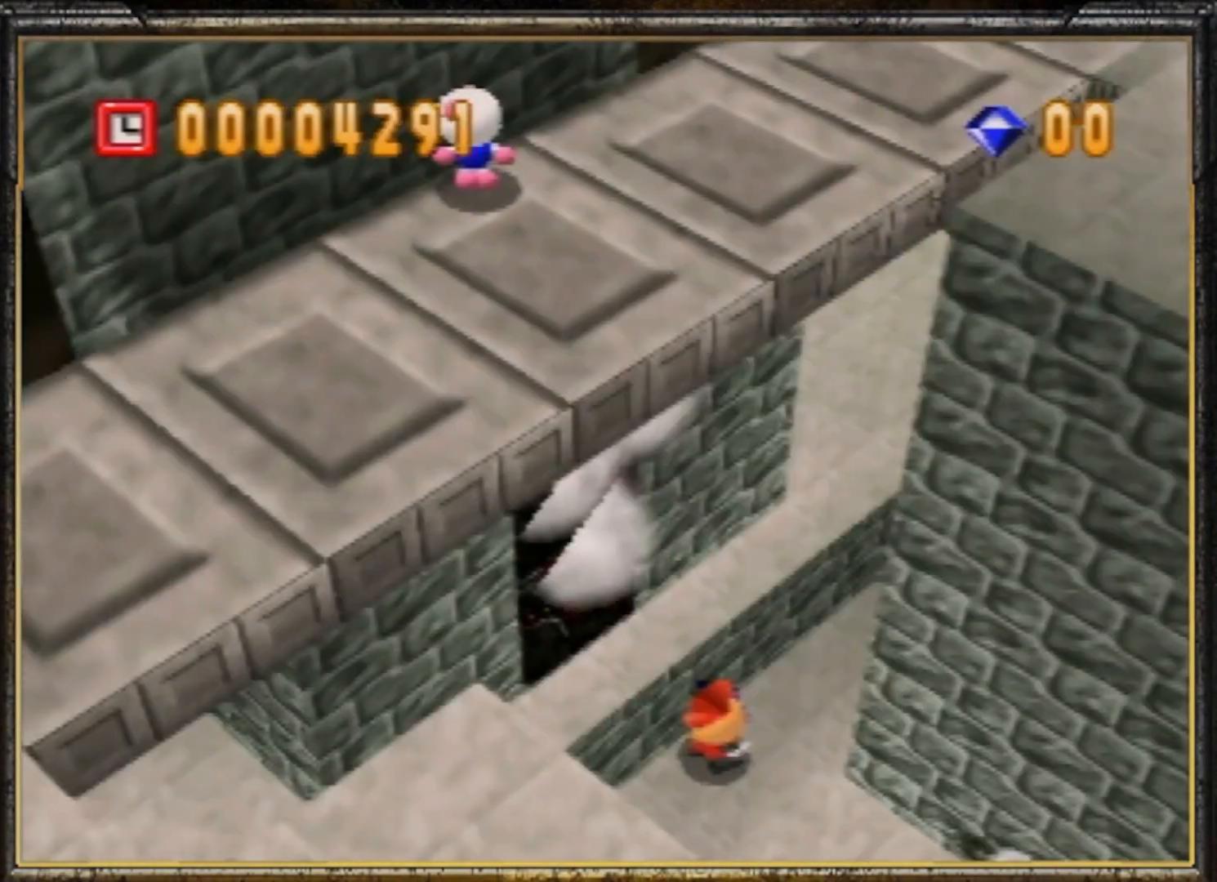
{"buttons": [], "left_stick": "center", "events": []}
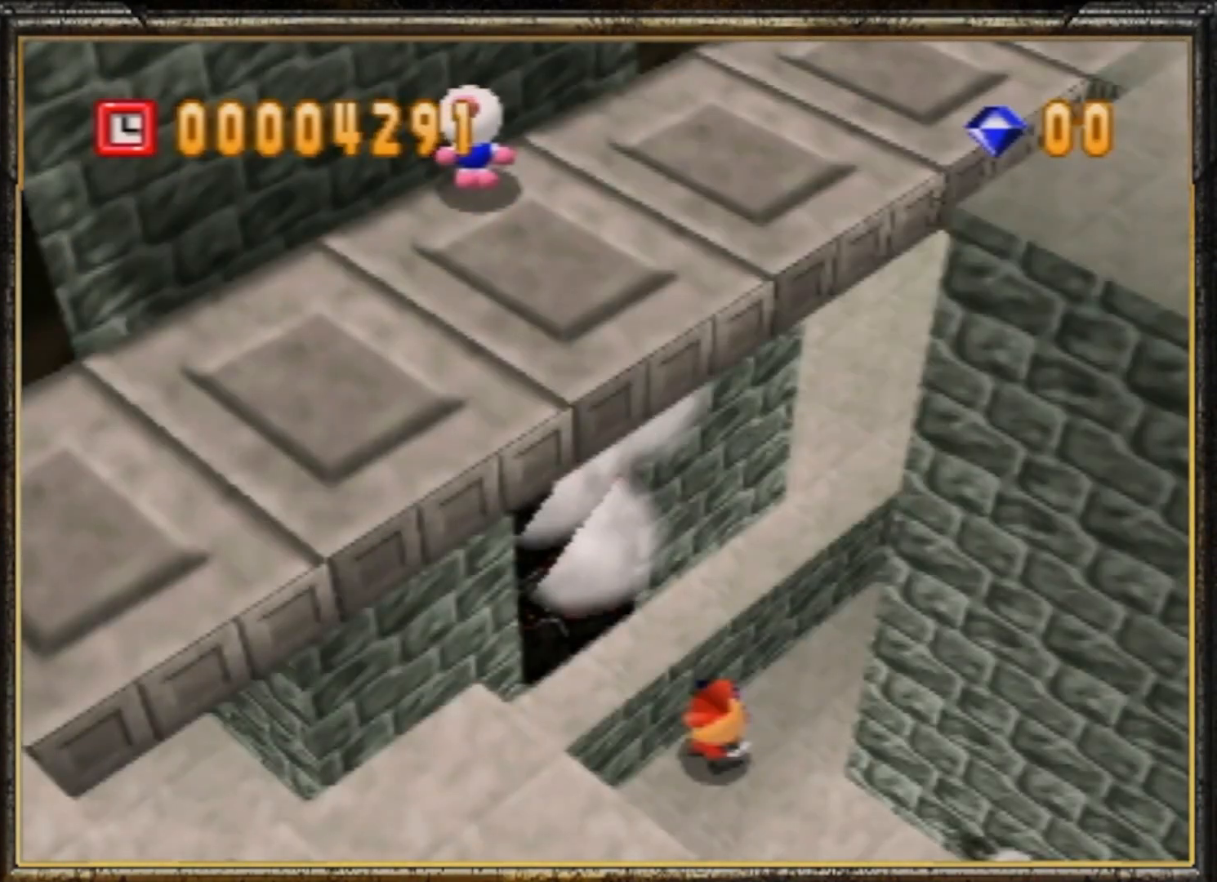
{"buttons": [], "left_stick": "center", "events": []}
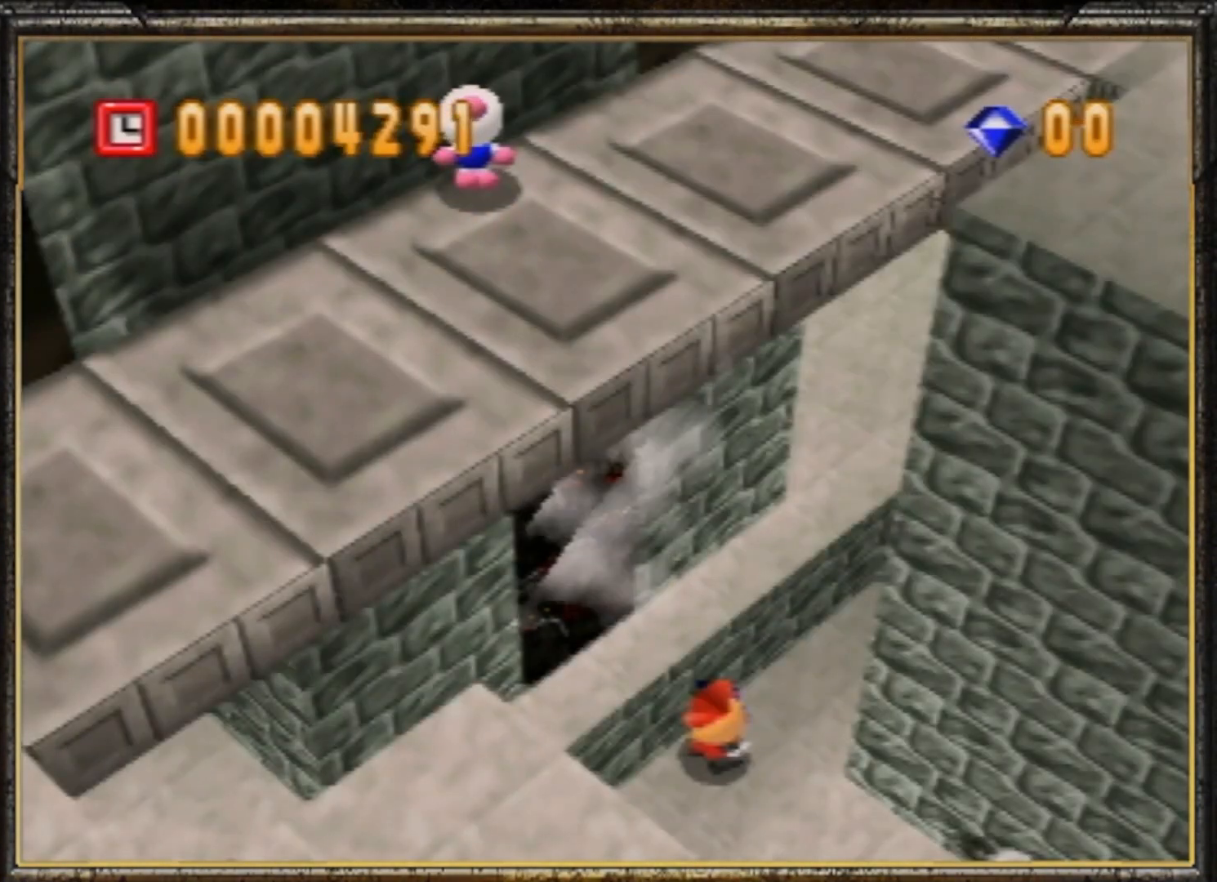
{"buttons": [], "left_stick": "center", "events": []}
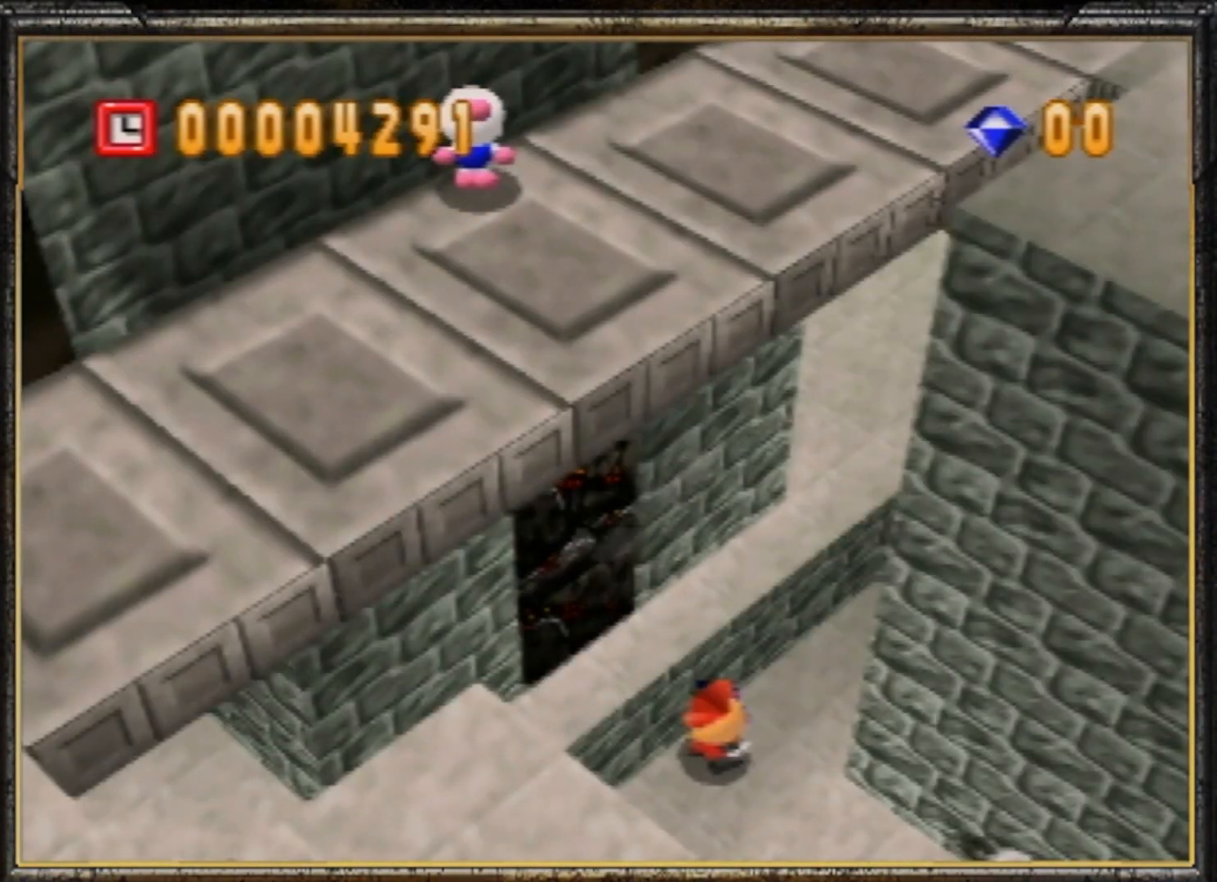
{"buttons": [], "left_stick": "center", "events": []}
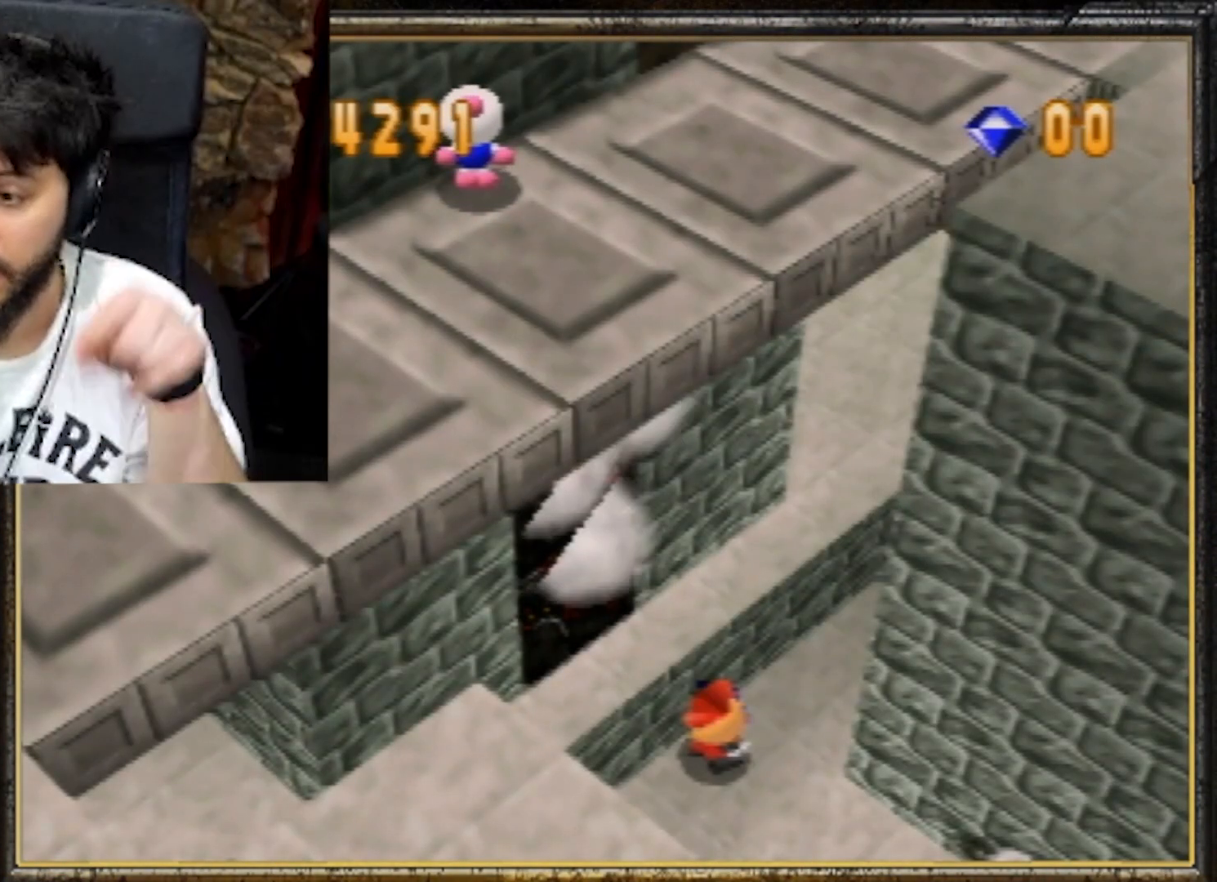
{"buttons": [], "left_stick": "center", "events": []}
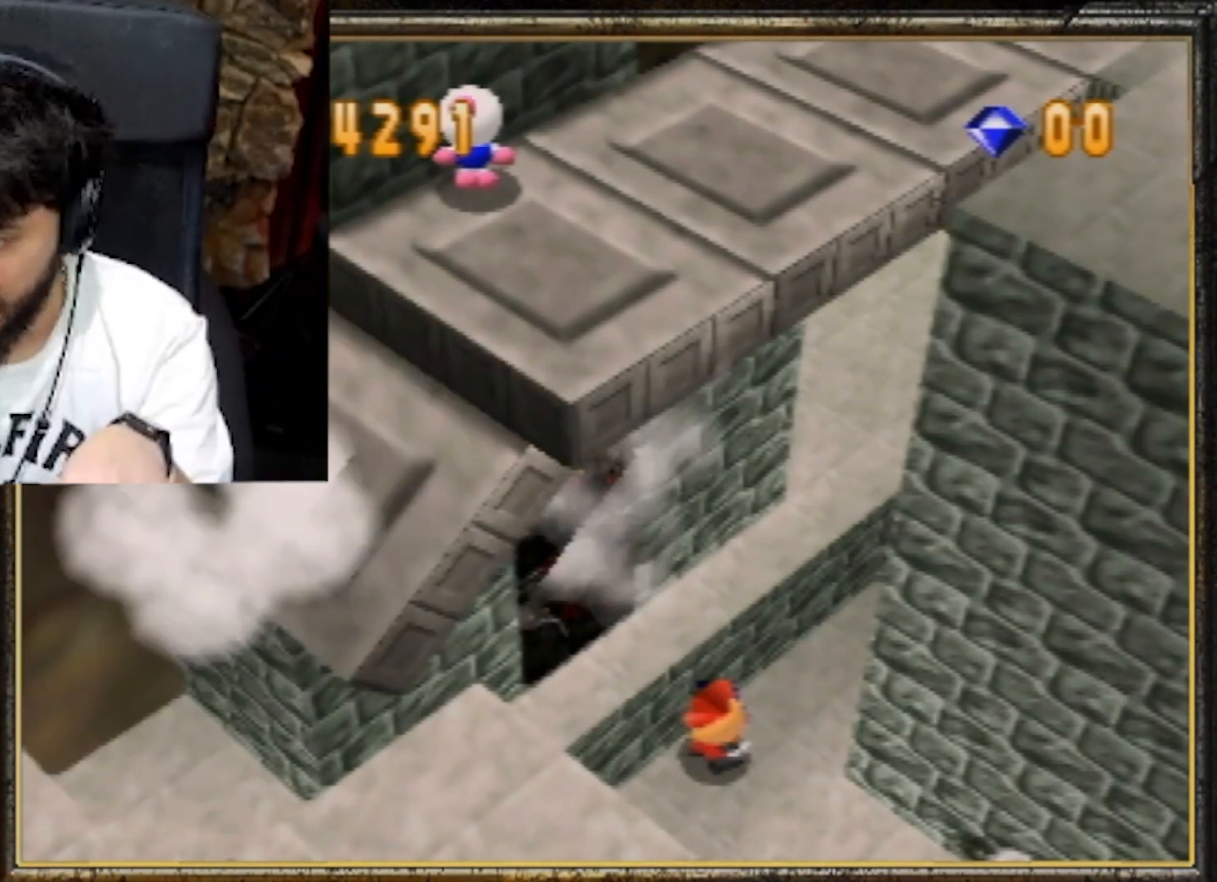
{"buttons": [], "left_stick": "center", "events": []}
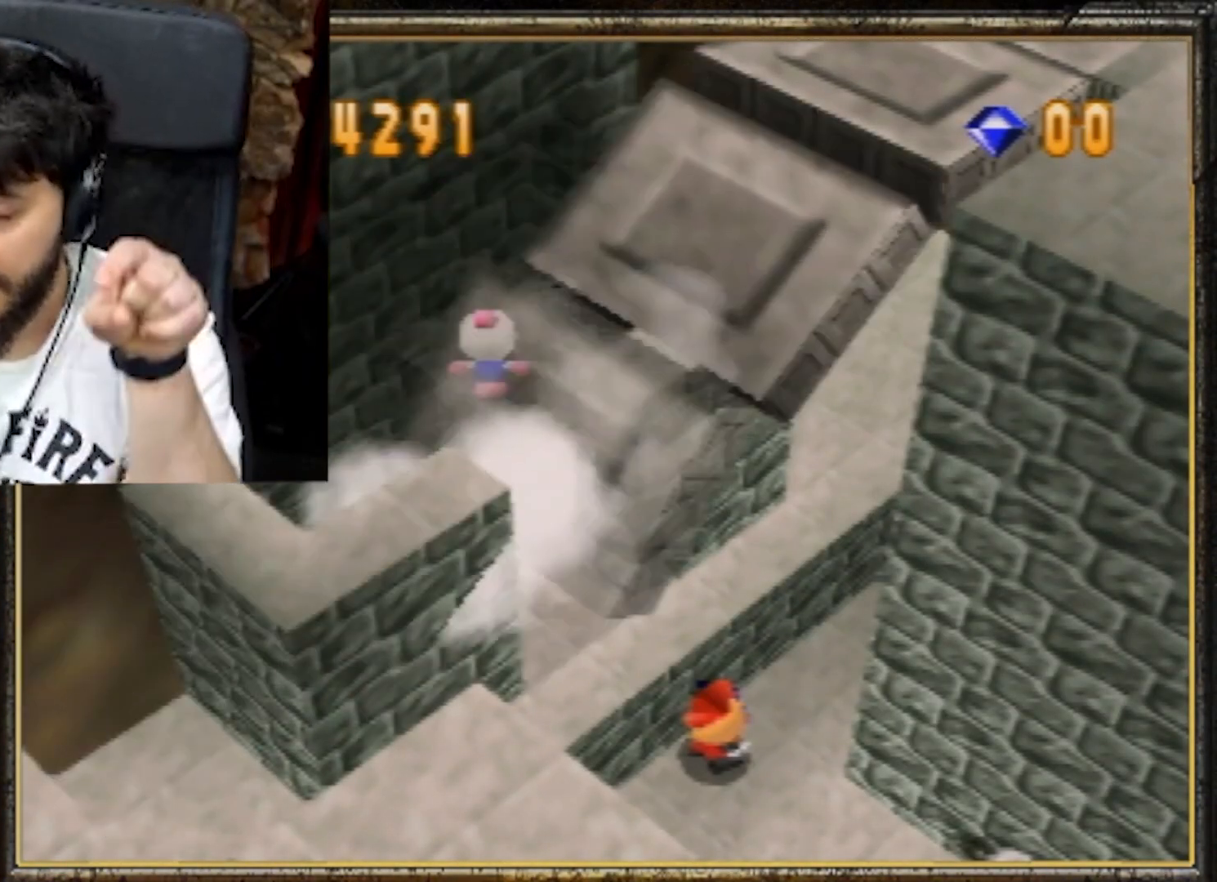
{"buttons": [], "left_stick": "center", "events": []}
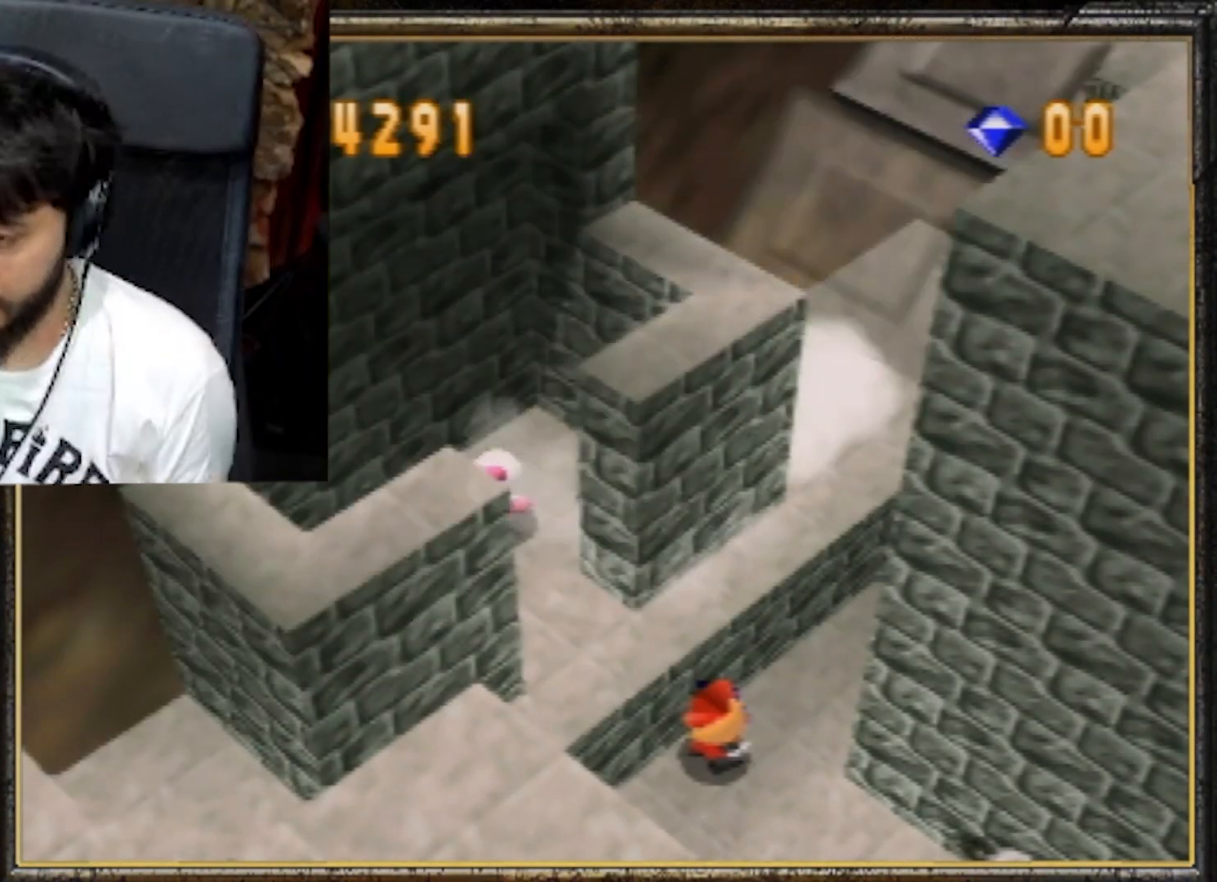
{"buttons": [], "left_stick": "up", "events": [[500, "left_stick", "up"]]}
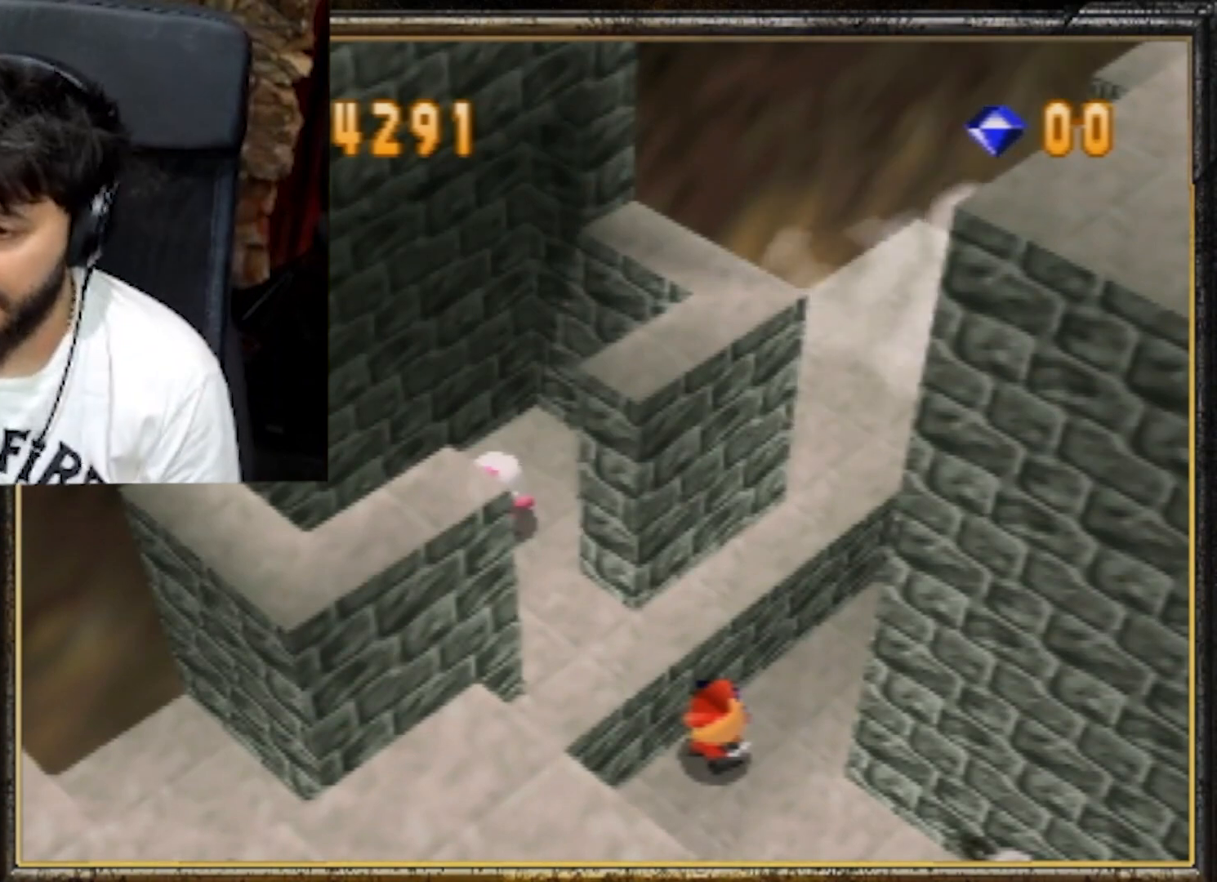
{"buttons": [], "left_stick": "up", "events": []}
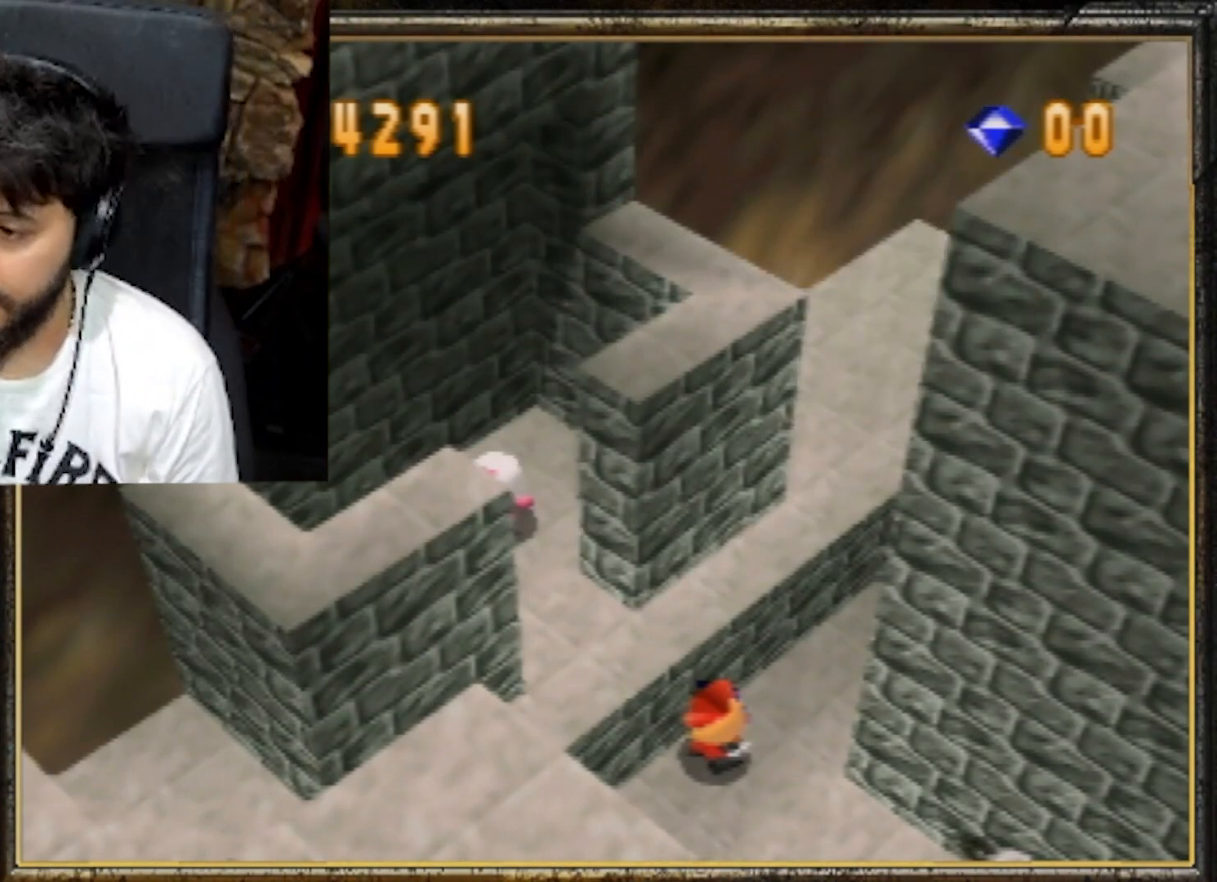
{"buttons": [], "left_stick": "up", "events": []}
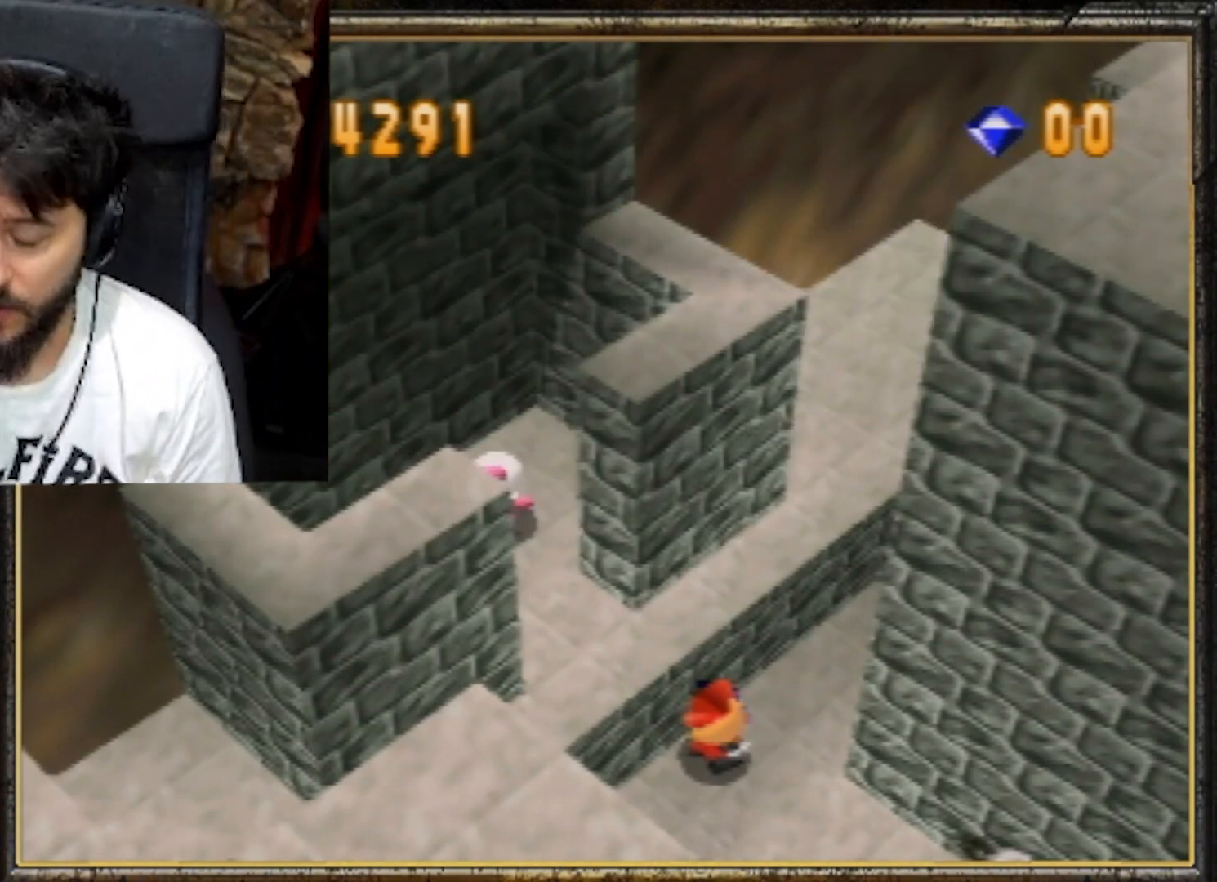
{"buttons": [], "left_stick": "up", "events": []}
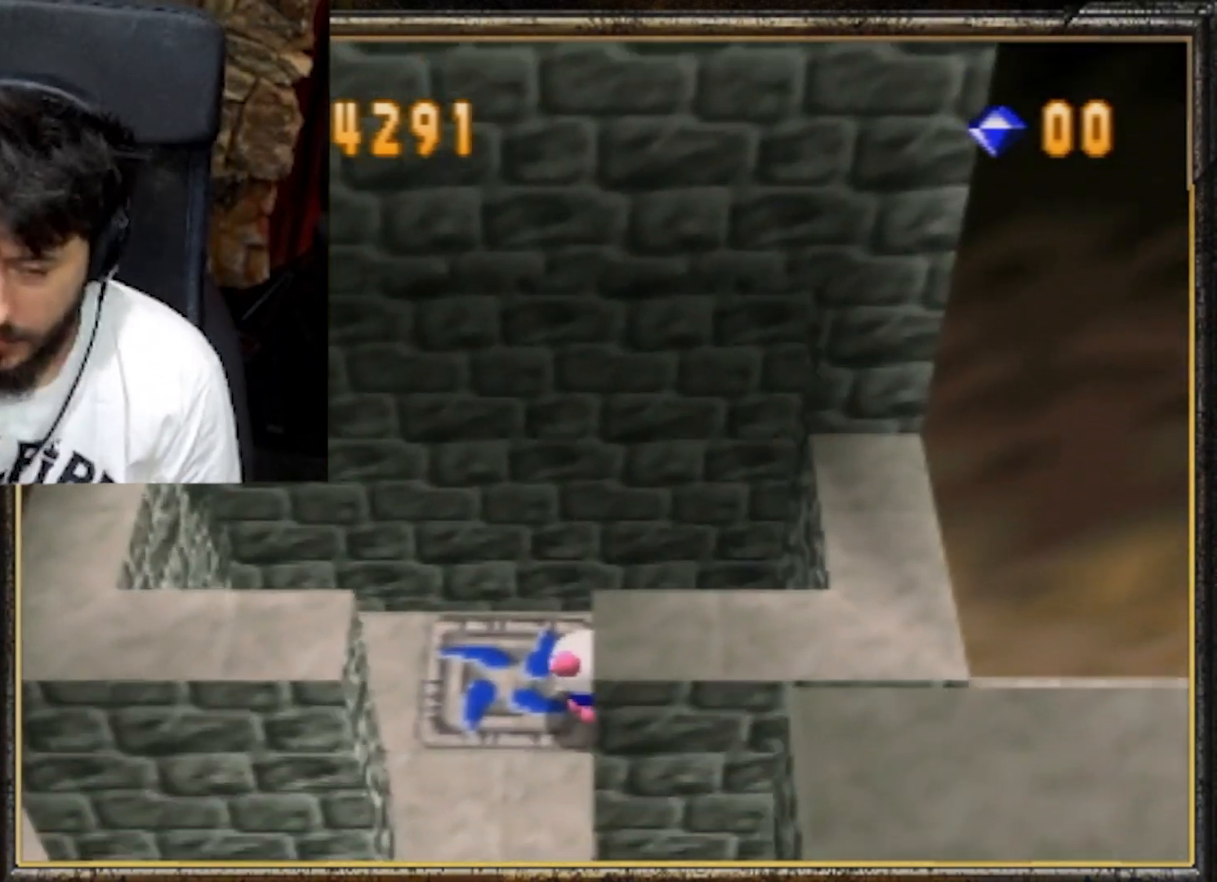
{"buttons": [], "left_stick": "up", "events": []}
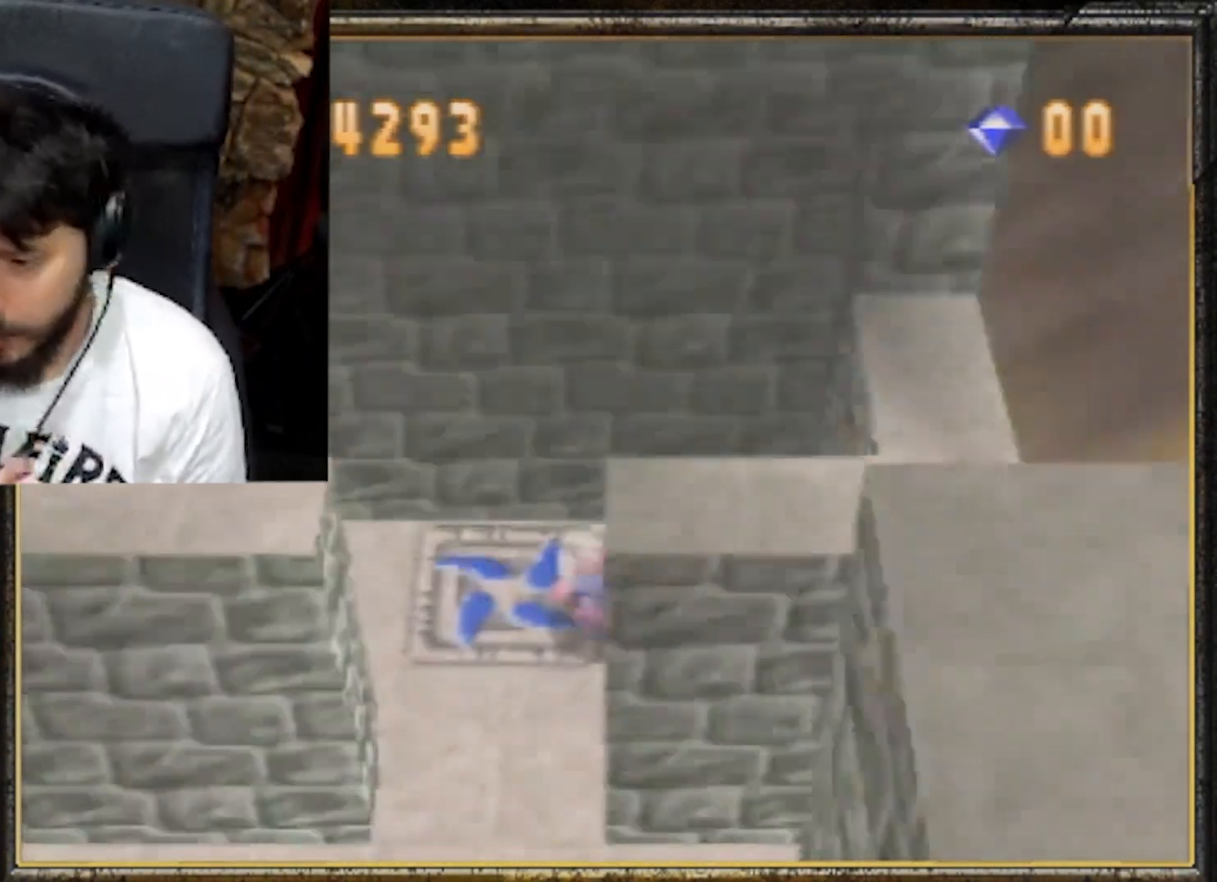
{"buttons": [], "left_stick": "center", "events": [[367, "left_stick", "center"]]}
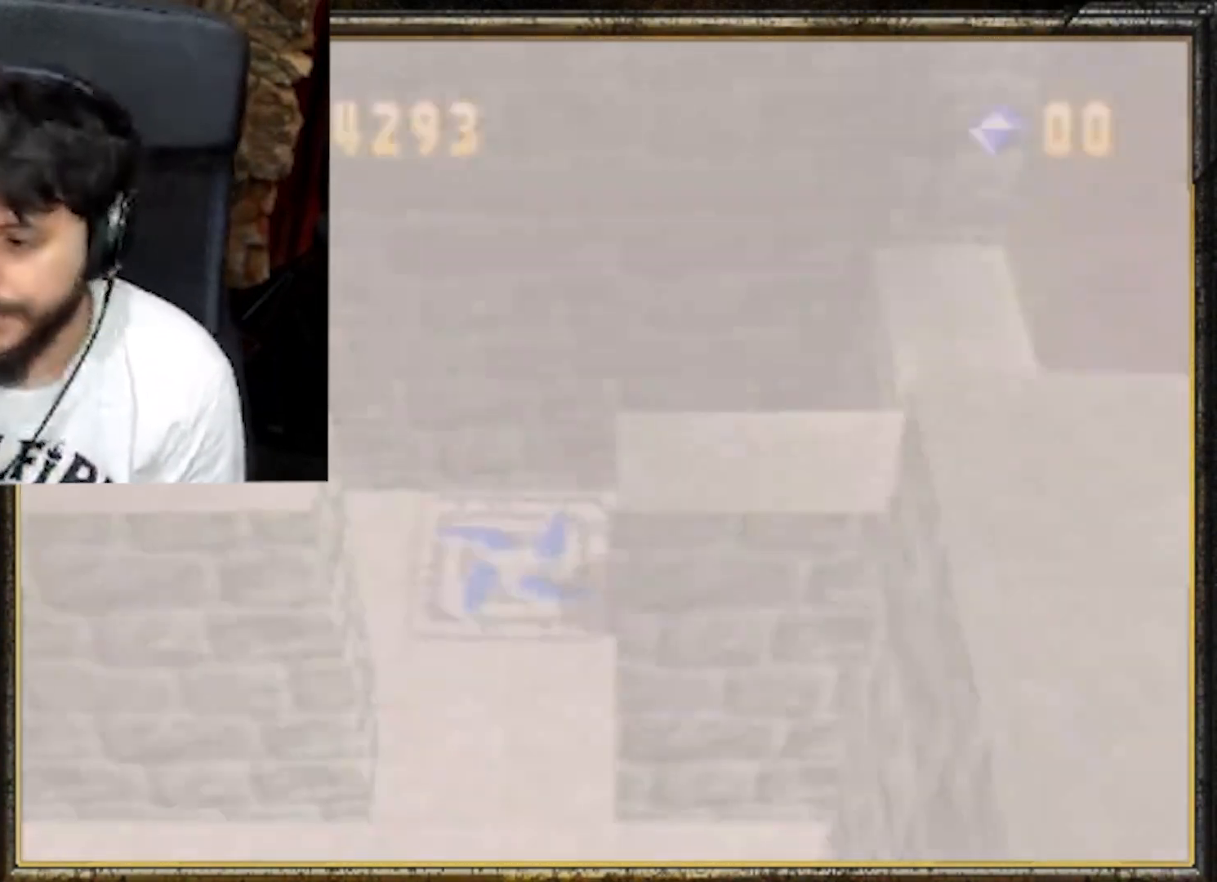
{"buttons": [], "left_stick": "up", "events": [[300, "left_stick", "up"]]}
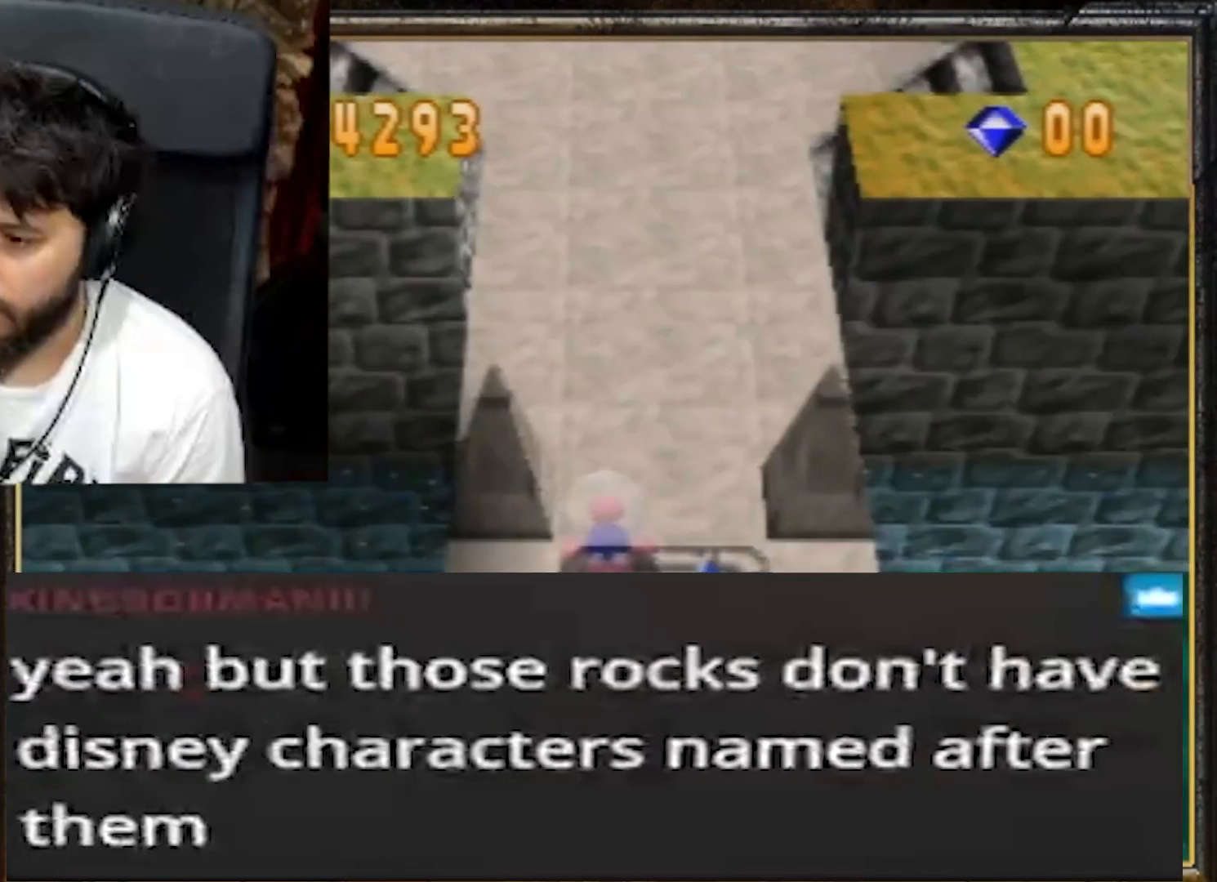
{"buttons": [], "left_stick": "up", "events": []}
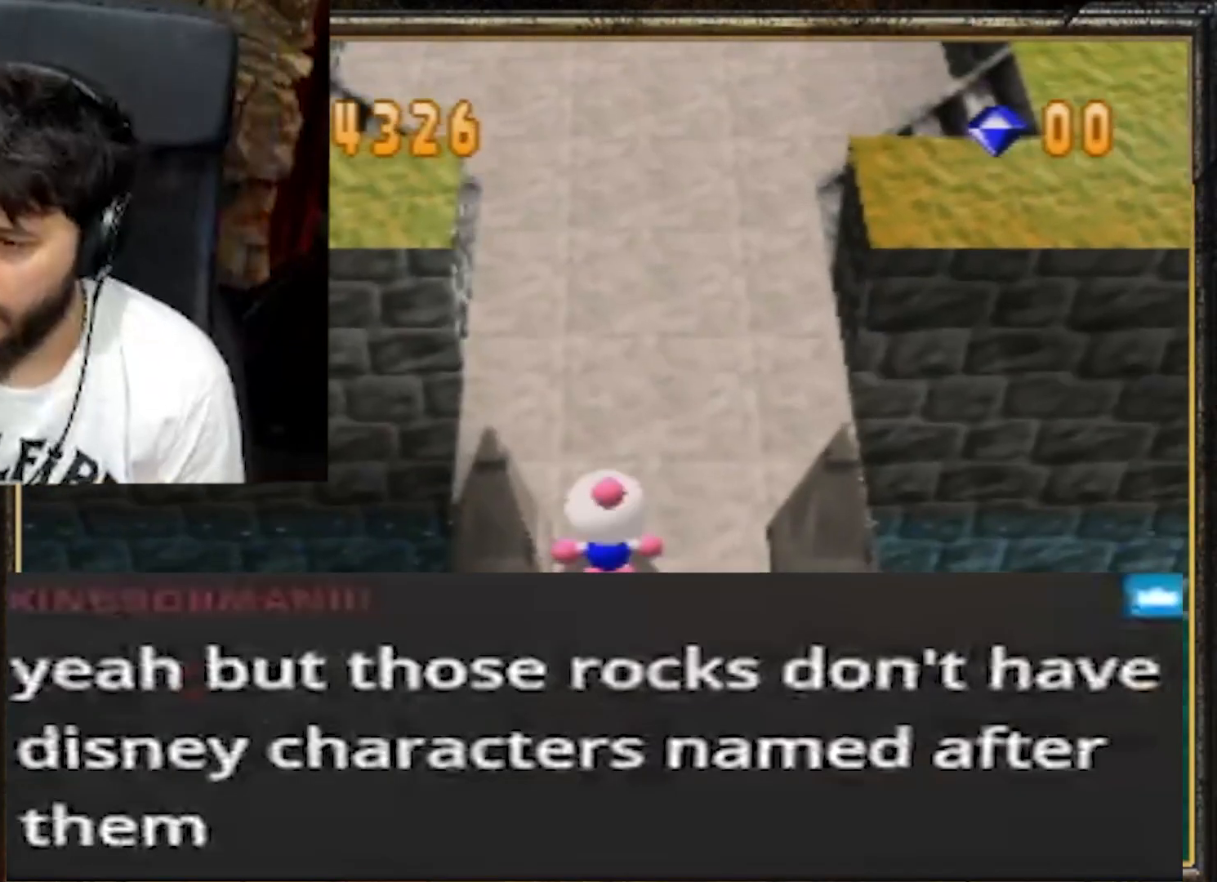
{"buttons": [], "left_stick": "up", "events": []}
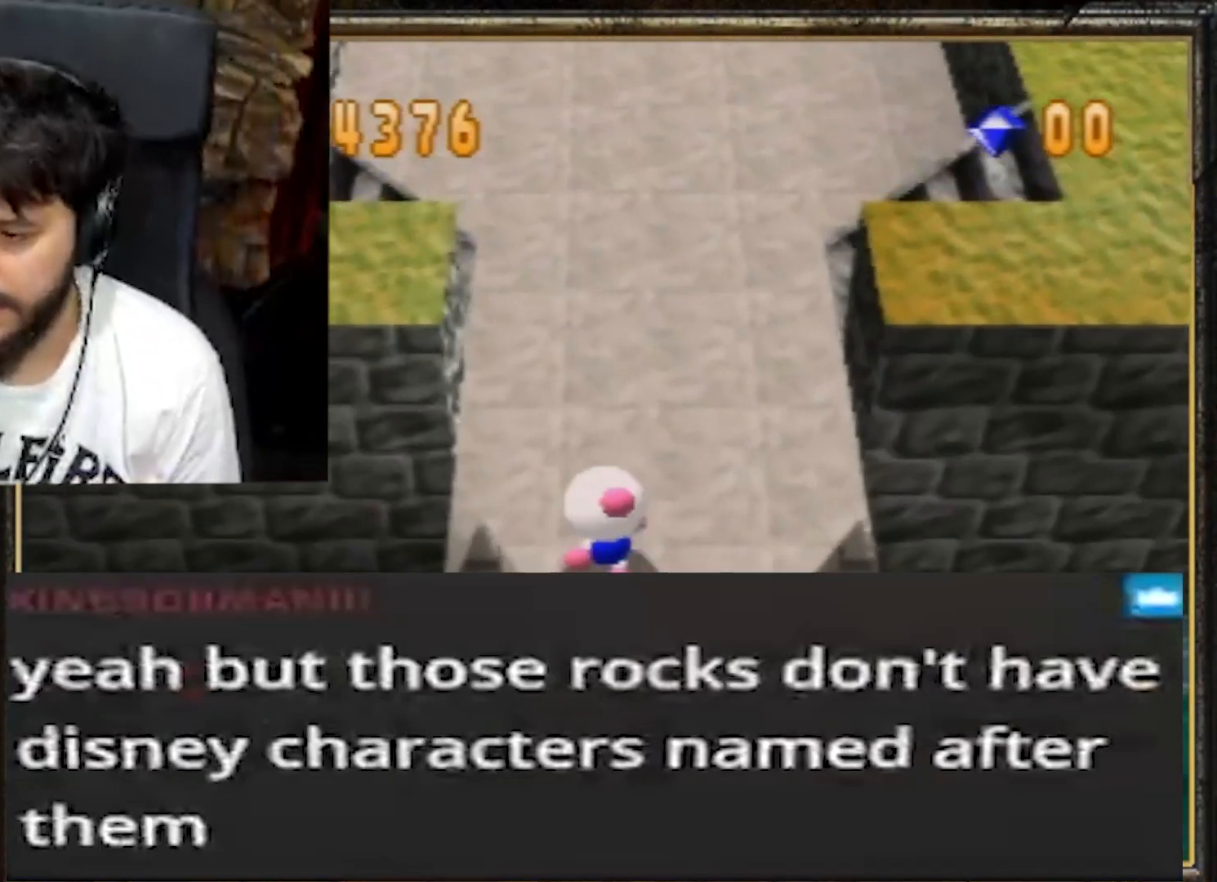
{"buttons": [], "left_stick": "up-right", "events": [[233, "left_stick", "up-right"]]}